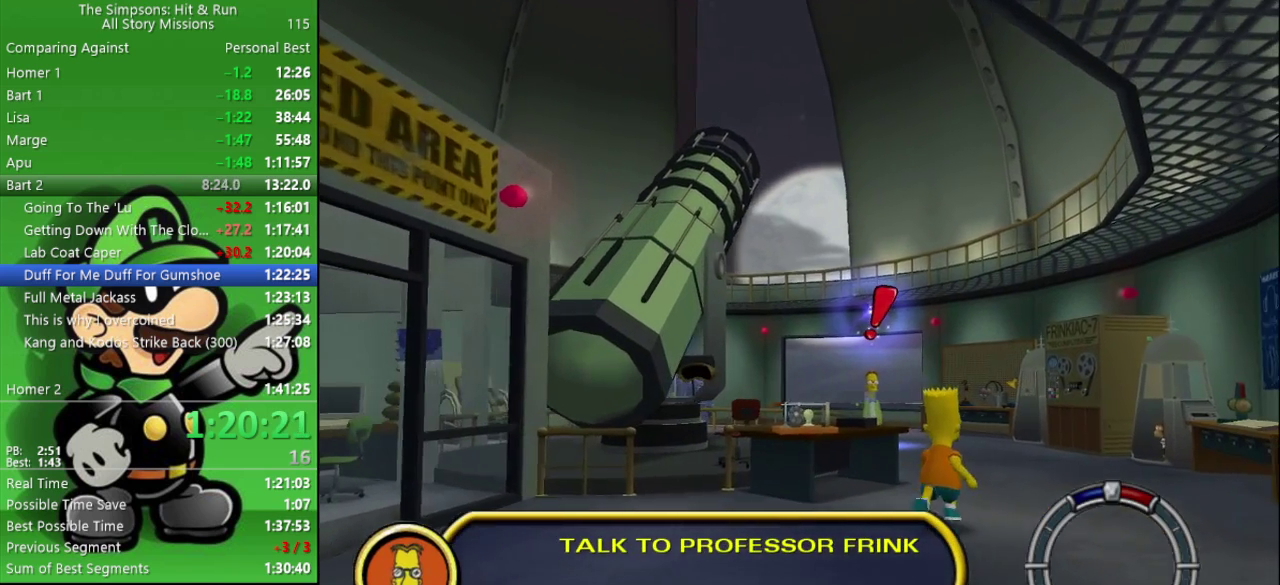
Gameplay with a controller (PlayStation layout); each line is a JSON object with the inputs held at the frame after it. "events" lists button and stick changes between this image and that frame as [ms after this image, input, new state], when the widget could be followed in between.
{"buttons": [], "left_stick": "up", "right_stick": "center", "events": []}
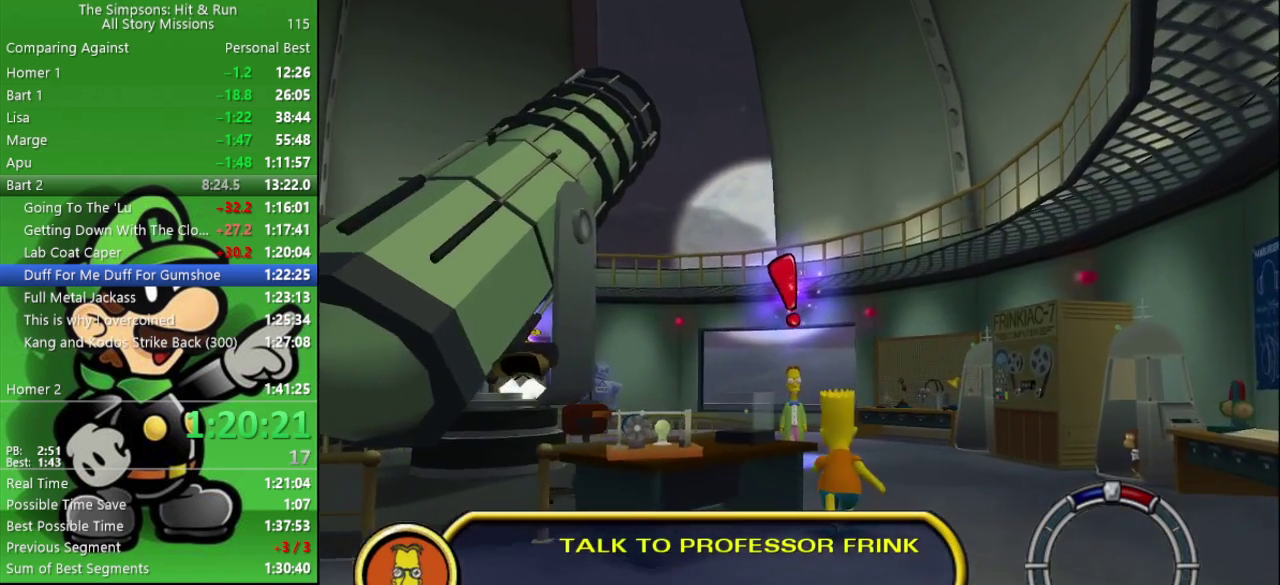
{"buttons": [], "left_stick": "up", "right_stick": "center", "events": []}
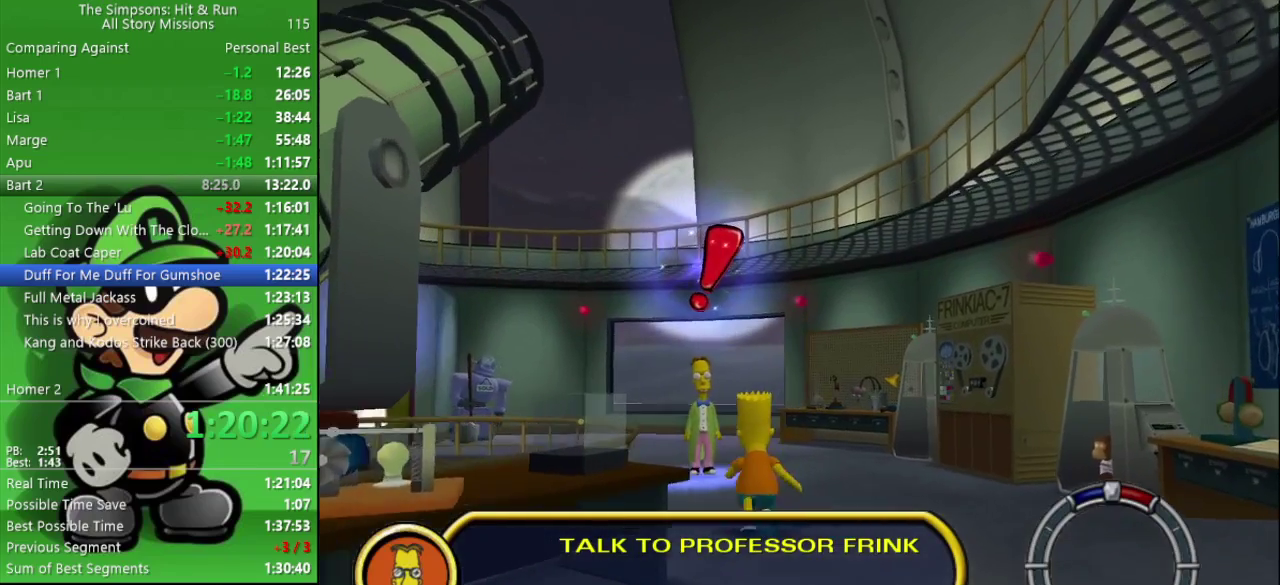
{"buttons": [], "left_stick": "up", "right_stick": "center", "events": [[50, "left_stick", "up-left"], [333, "left_stick", "up"]]}
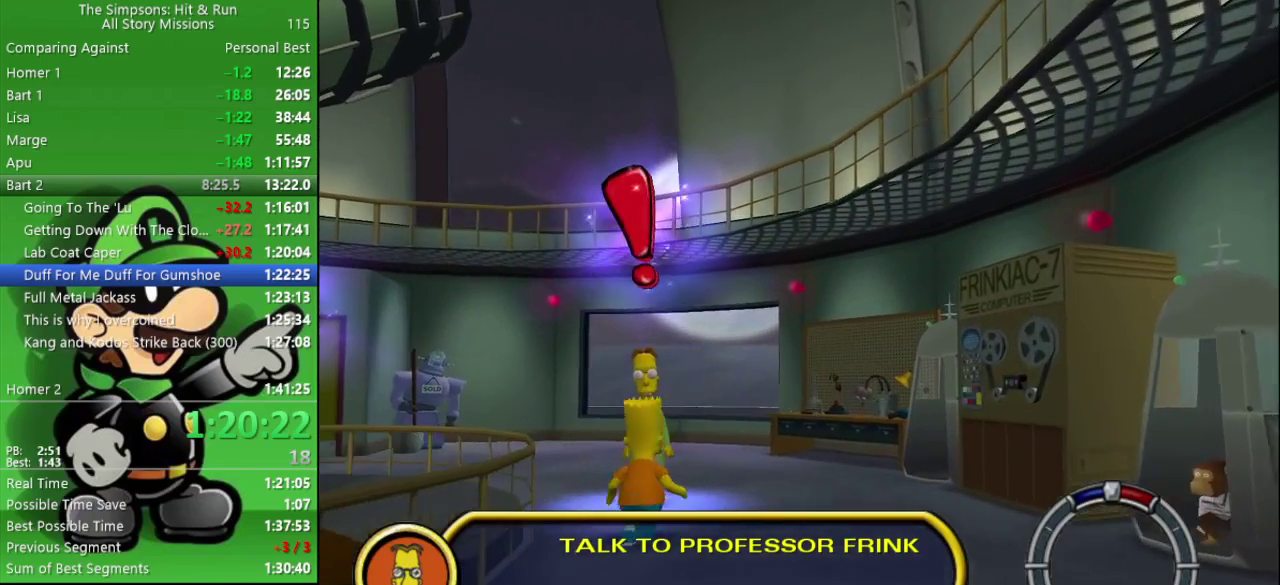
{"buttons": [], "left_stick": "center", "right_stick": "center", "events": [[133, "SQUARE", "down"], [250, "left_stick", "center"], [300, "SQUARE", "up"]]}
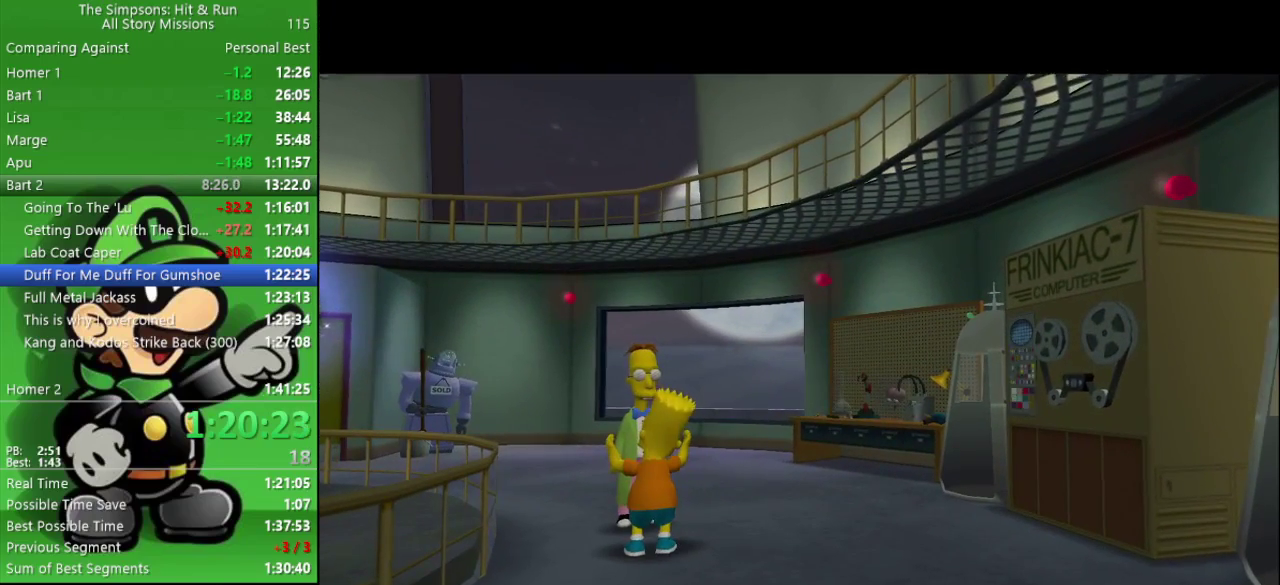
{"buttons": [], "left_stick": "down-right", "right_stick": "center", "events": [[150, "left_stick", "down"], [283, "R1", "down"], [400, "R1", "up"], [467, "left_stick", "down-right"]]}
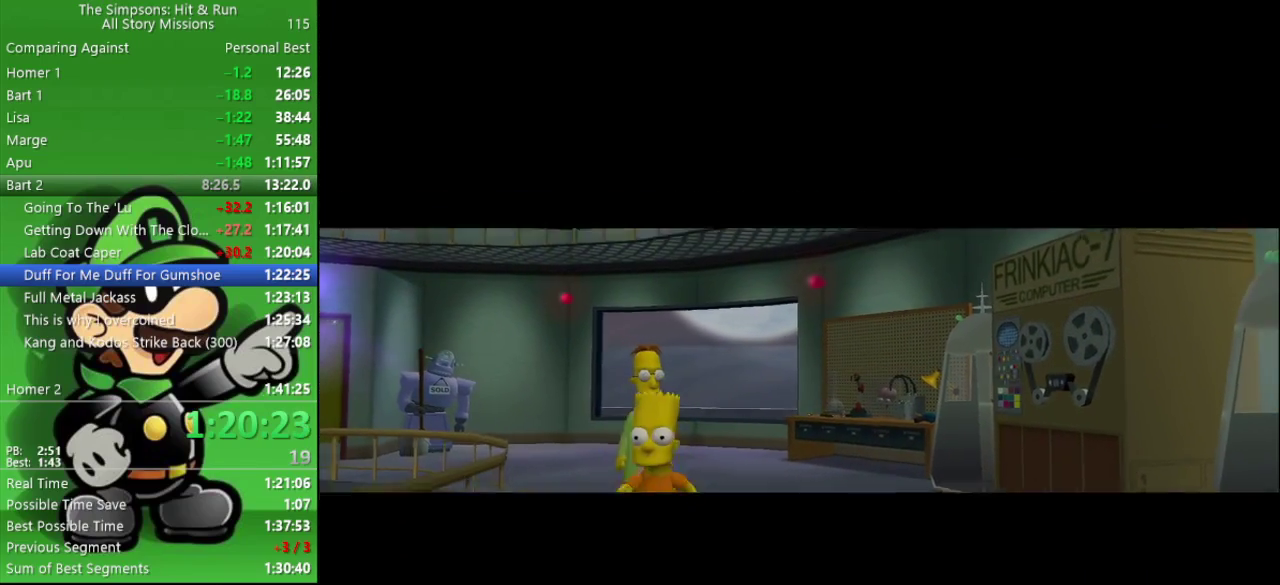
{"buttons": [], "left_stick": "center", "right_stick": "center", "events": [[400, "left_stick", "center"]]}
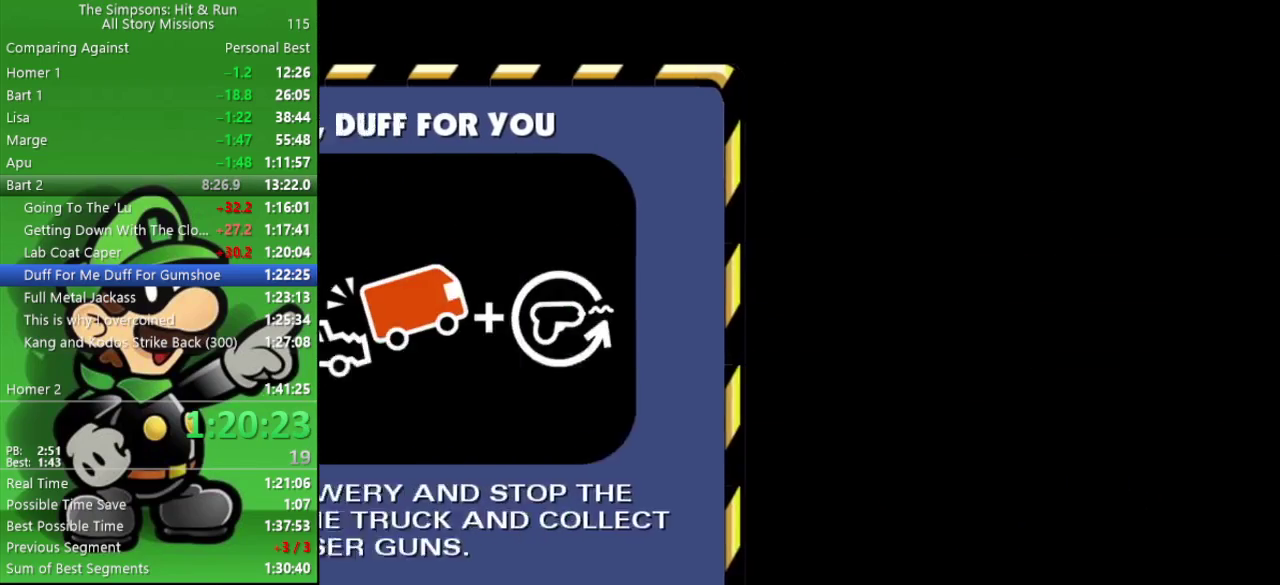
{"buttons": [], "left_stick": "center", "right_stick": "center", "events": [[200, "R1", "down"], [333, "R1", "up"]]}
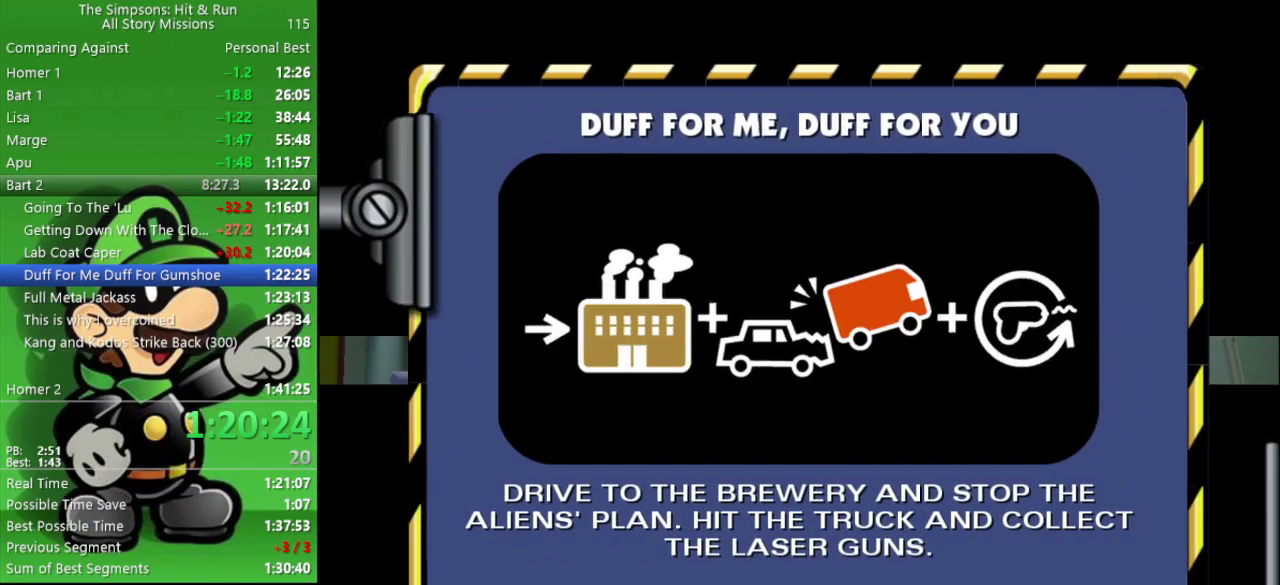
{"buttons": [], "left_stick": "center", "right_stick": "center", "events": [[267, "START", "down"], [433, "START", "up"]]}
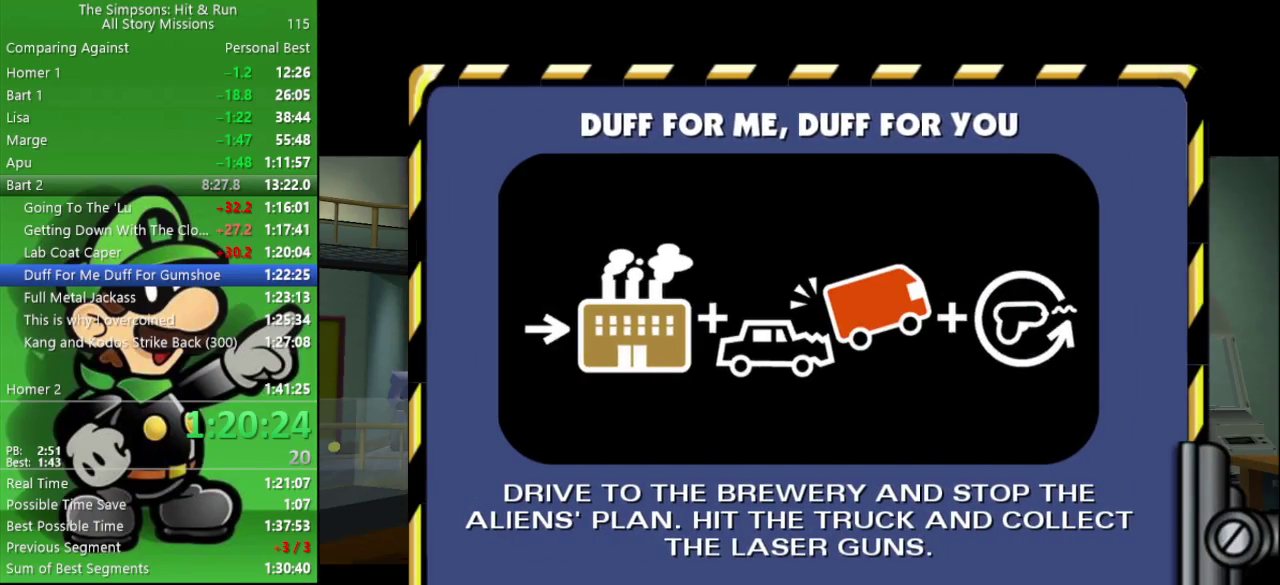
{"buttons": [], "left_stick": "center", "right_stick": "center", "events": []}
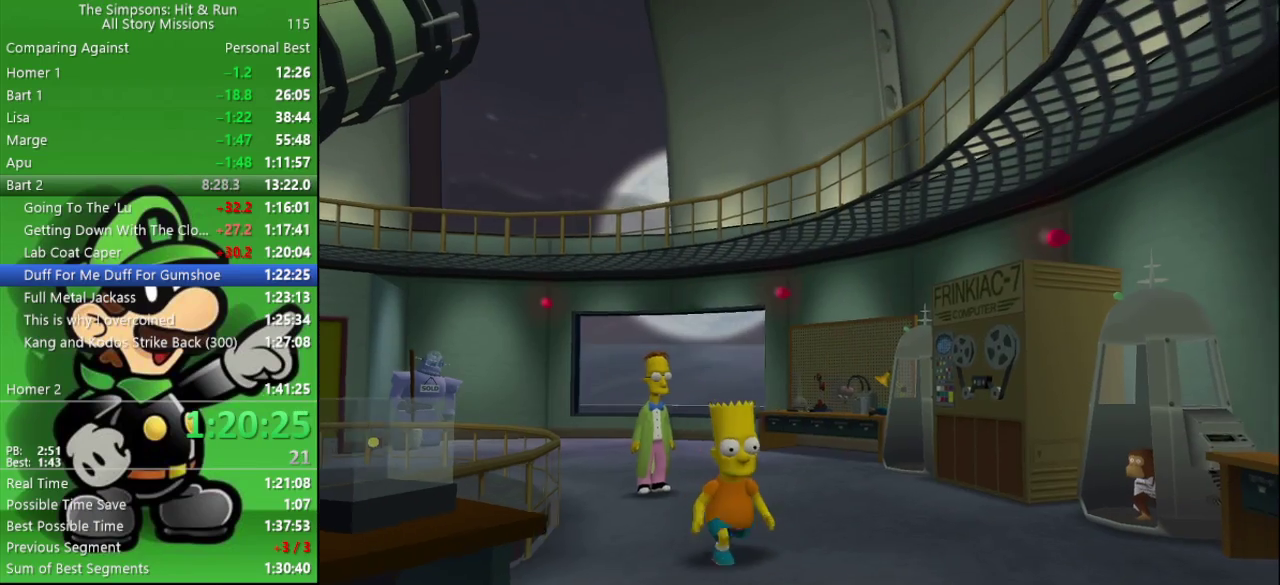
{"buttons": ["R1"], "left_stick": "center", "right_stick": "center", "events": [[33, "START", "down"], [183, "START", "up"], [333, "left_stick", "down"], [433, "R1", "down"], [450, "left_stick", "center"]]}
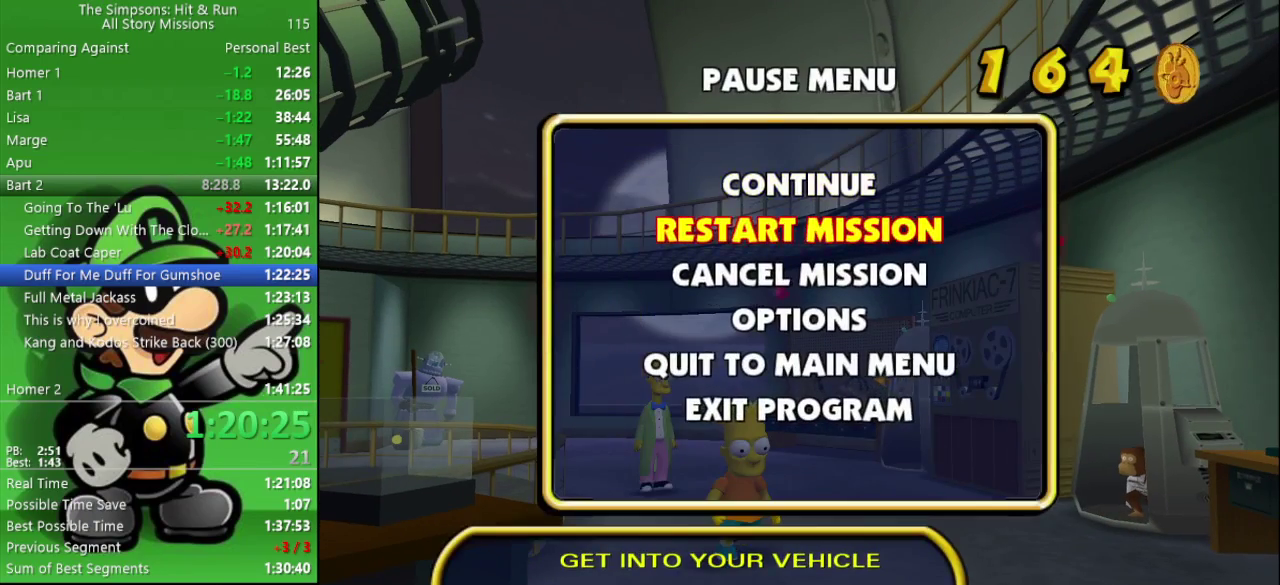
{"buttons": [], "left_stick": "center", "right_stick": "center", "events": [[17, "R1", "up"]]}
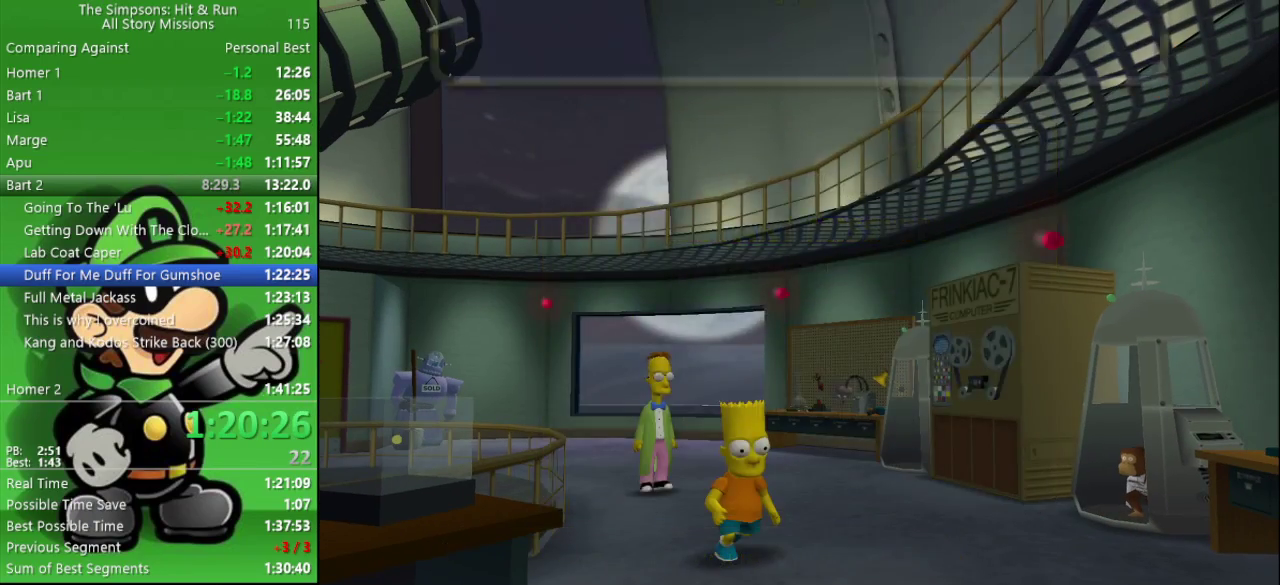
{"buttons": [], "left_stick": "center", "right_stick": "center", "events": [[250, "left_stick", "up"], [317, "R1", "down"], [383, "left_stick", "center"], [450, "R1", "up"]]}
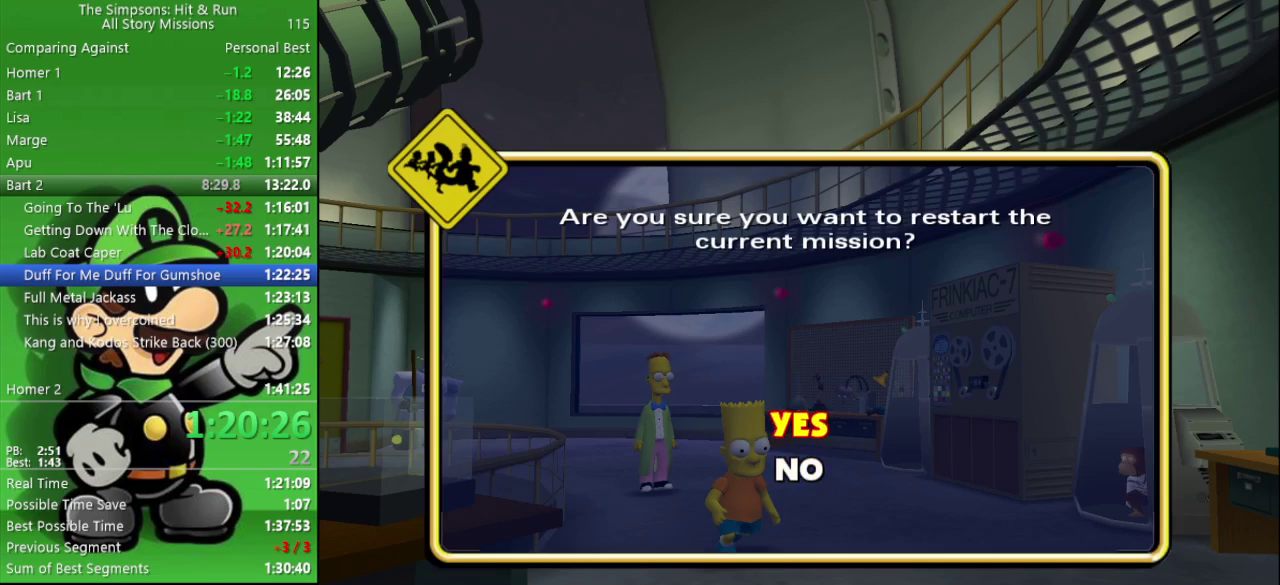
{"buttons": [], "left_stick": "center", "right_stick": "center", "events": []}
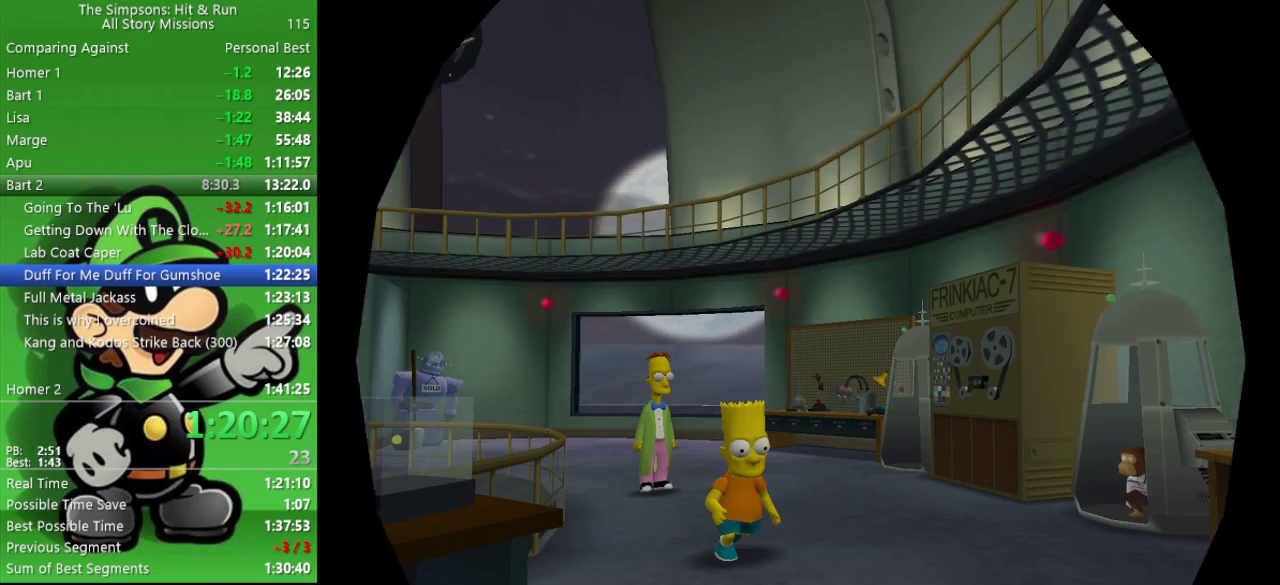
{"buttons": [], "left_stick": "center", "right_stick": "center", "events": []}
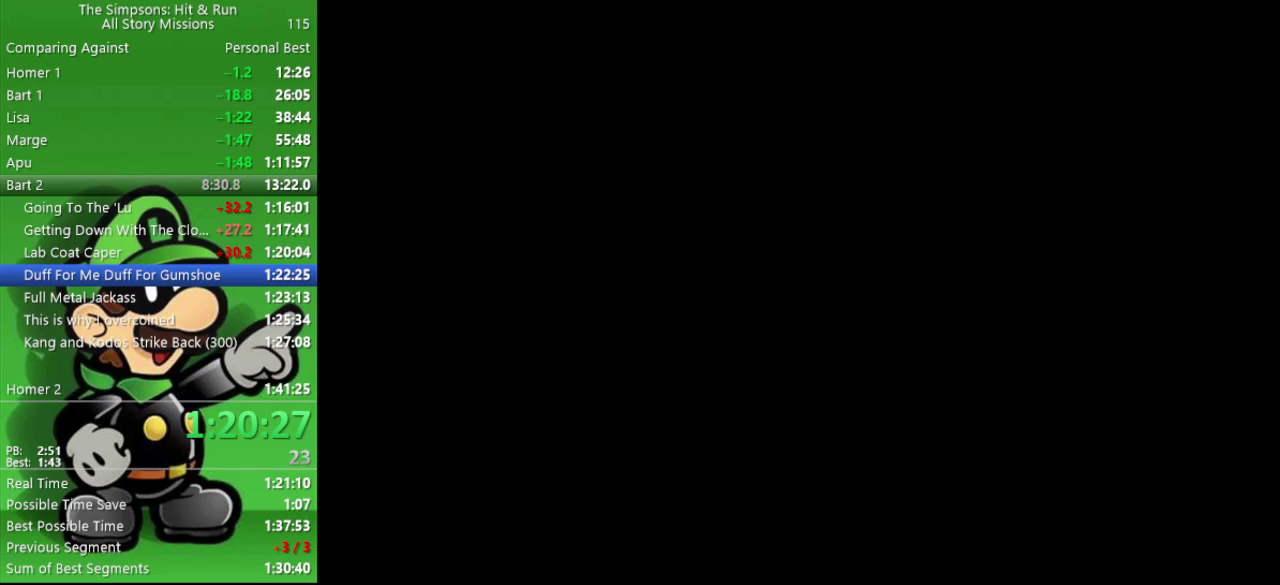
{"buttons": [], "left_stick": "center", "right_stick": "center", "events": []}
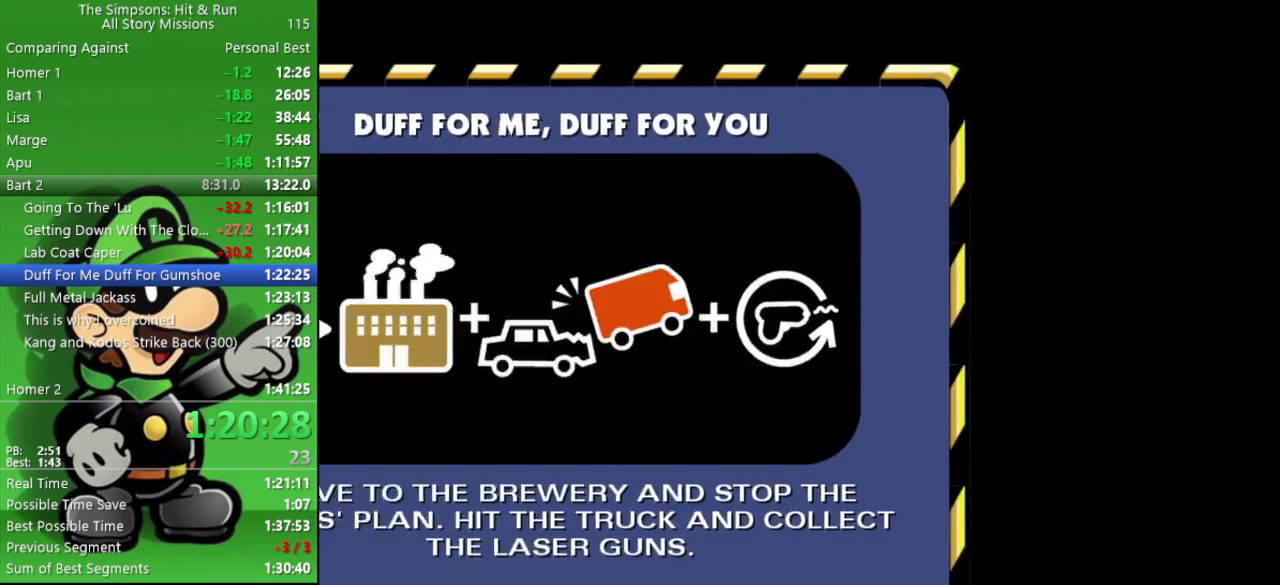
{"buttons": [], "left_stick": "center", "right_stick": "center", "events": [[183, "R1", "down"], [317, "R1", "up"]]}
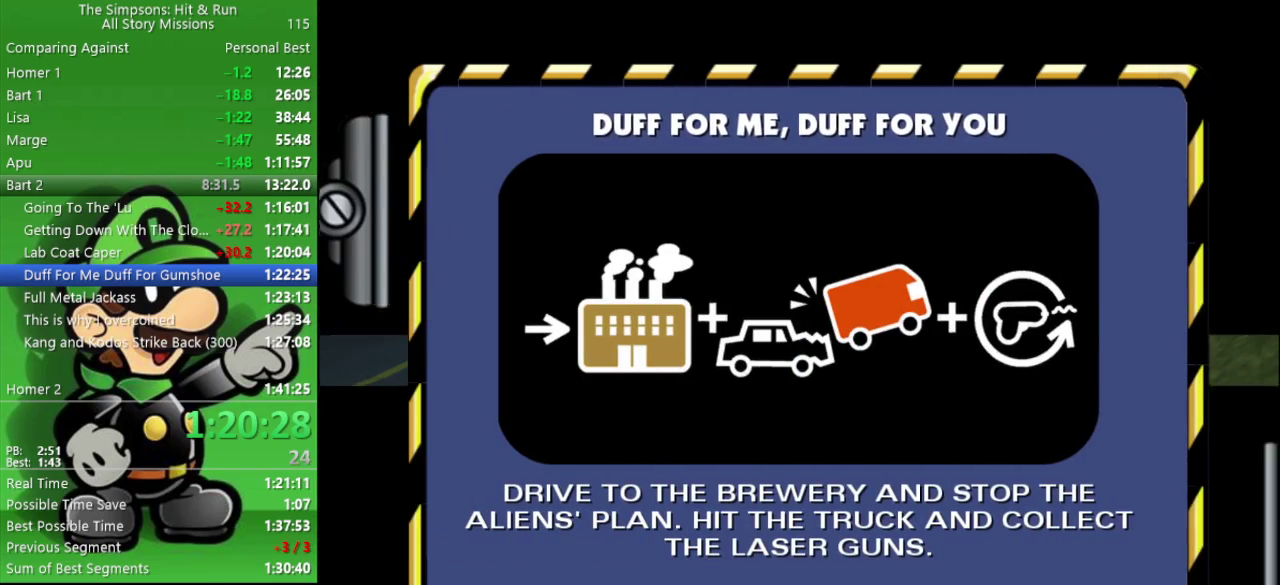
{"buttons": ["CROSS", "CIRCLE", "L2"], "left_stick": "center", "right_stick": "center", "events": [[150, "CROSS", "down"], [150, "L2", "down"], [183, "CIRCLE", "down"]]}
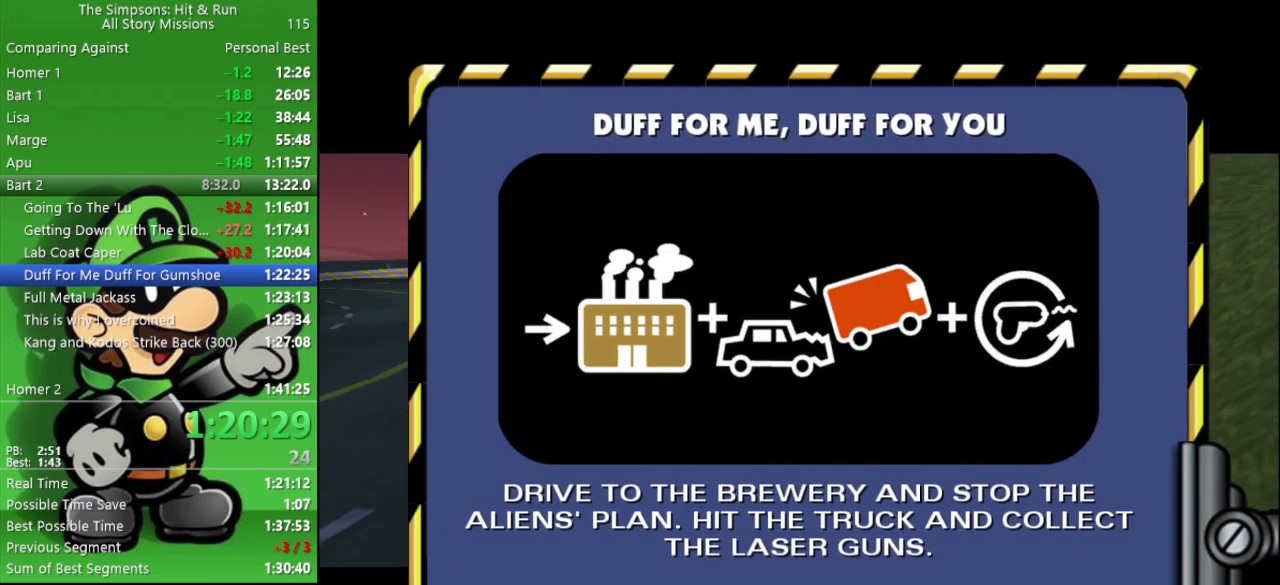
{"buttons": ["CIRCLE"], "left_stick": "center", "right_stick": "center", "events": [[400, "L2", "up"], [417, "CROSS", "up"]]}
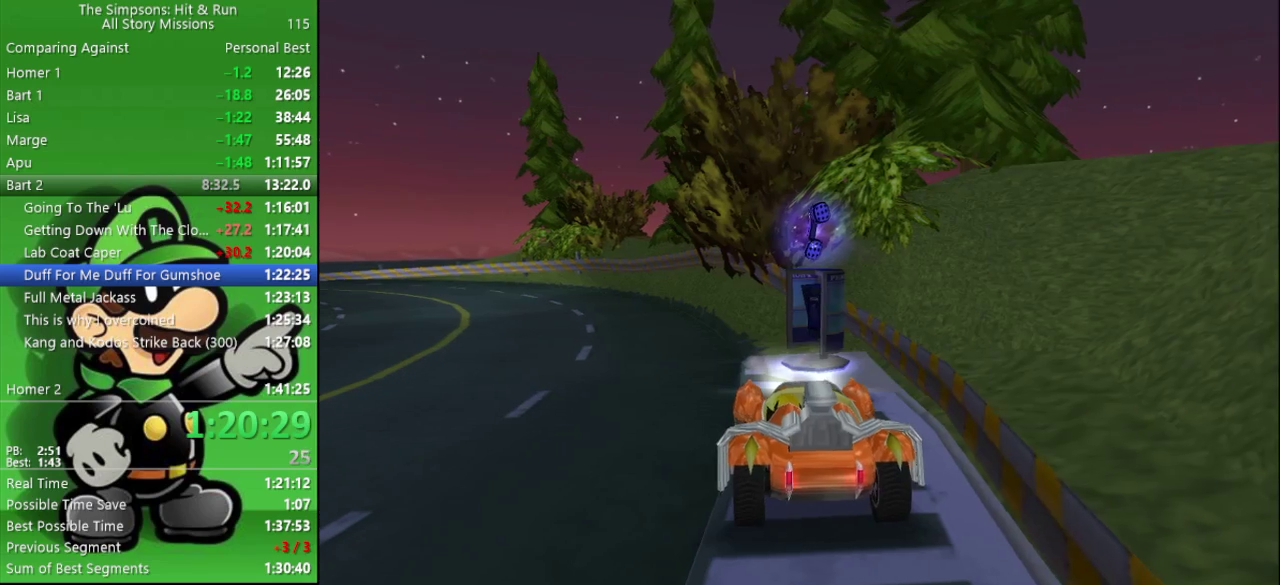
{"buttons": ["CIRCLE"], "left_stick": "left", "right_stick": "center", "events": [[333, "left_stick", "left"]]}
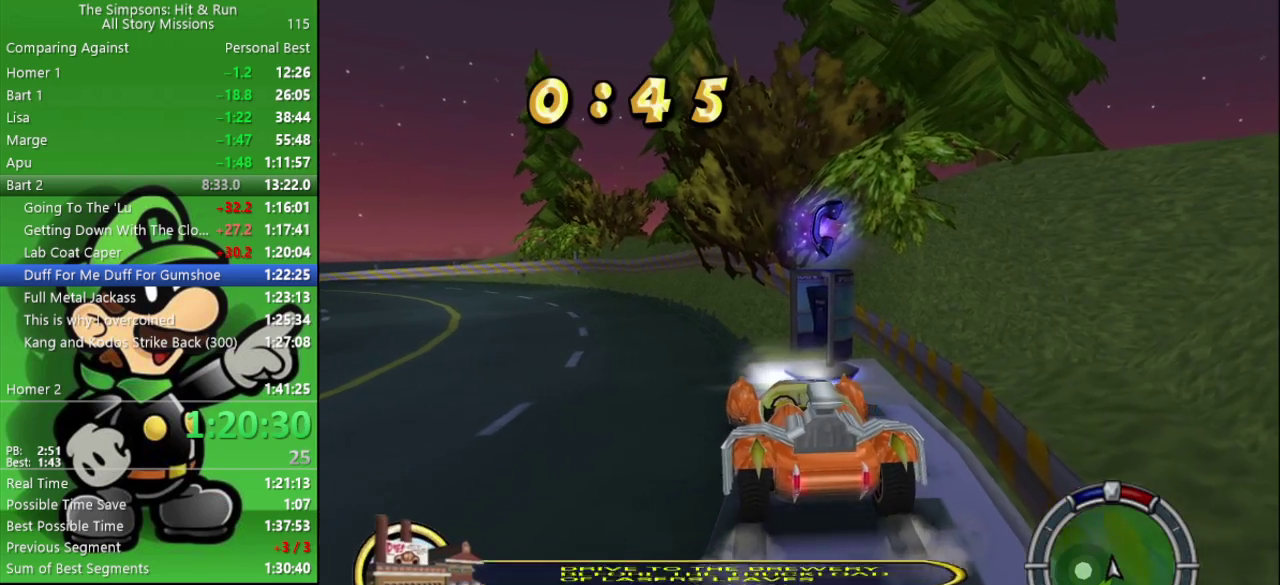
{"buttons": ["CIRCLE"], "left_stick": "left", "right_stick": "center", "events": [[17, "left_stick", "center"], [350, "left_stick", "left"]]}
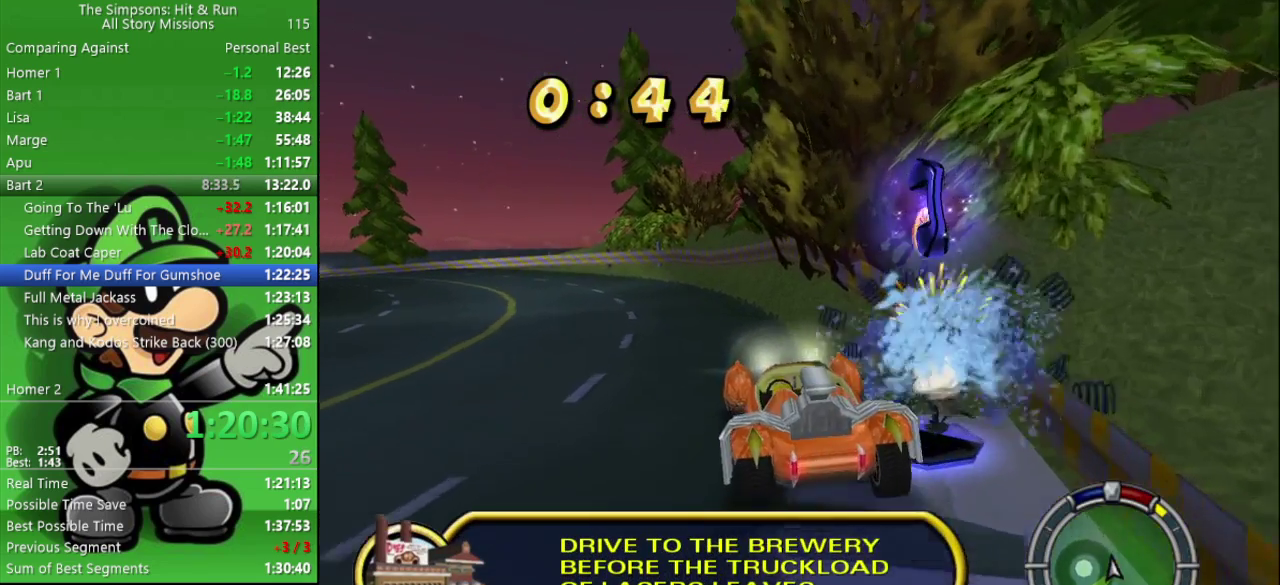
{"buttons": ["CIRCLE"], "left_stick": "center", "right_stick": "center", "events": [[50, "left_stick", "center"], [217, "left_stick", "left"], [417, "left_stick", "center"]]}
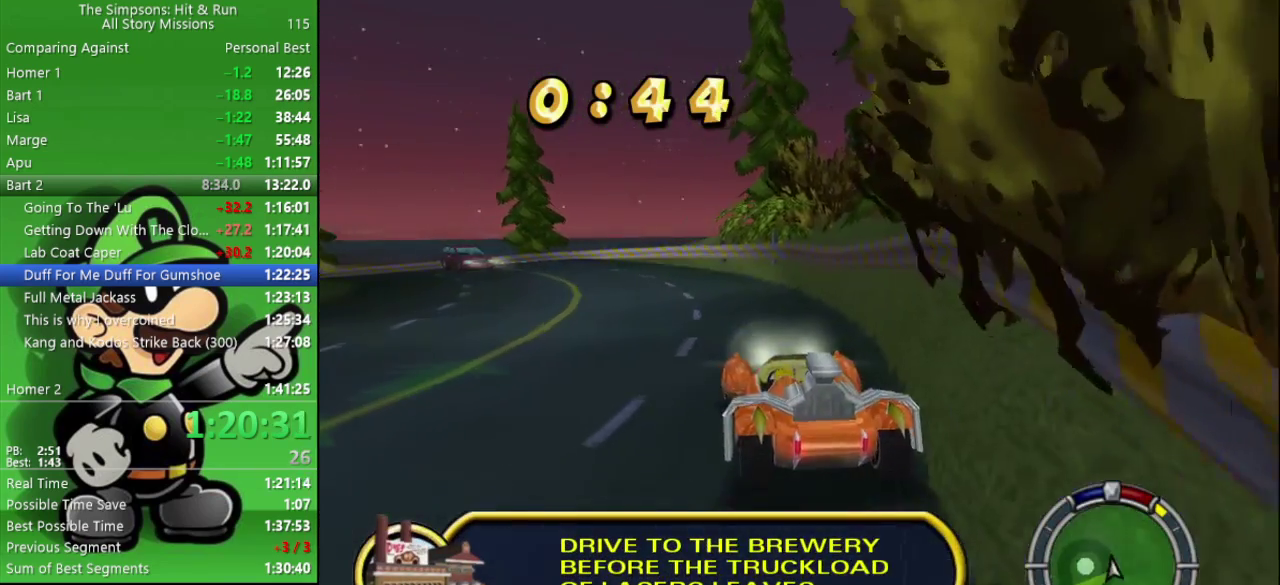
{"buttons": ["CIRCLE"], "left_stick": "left", "right_stick": "center", "events": [[83, "left_stick", "left"], [233, "left_stick", "center"], [417, "left_stick", "left"]]}
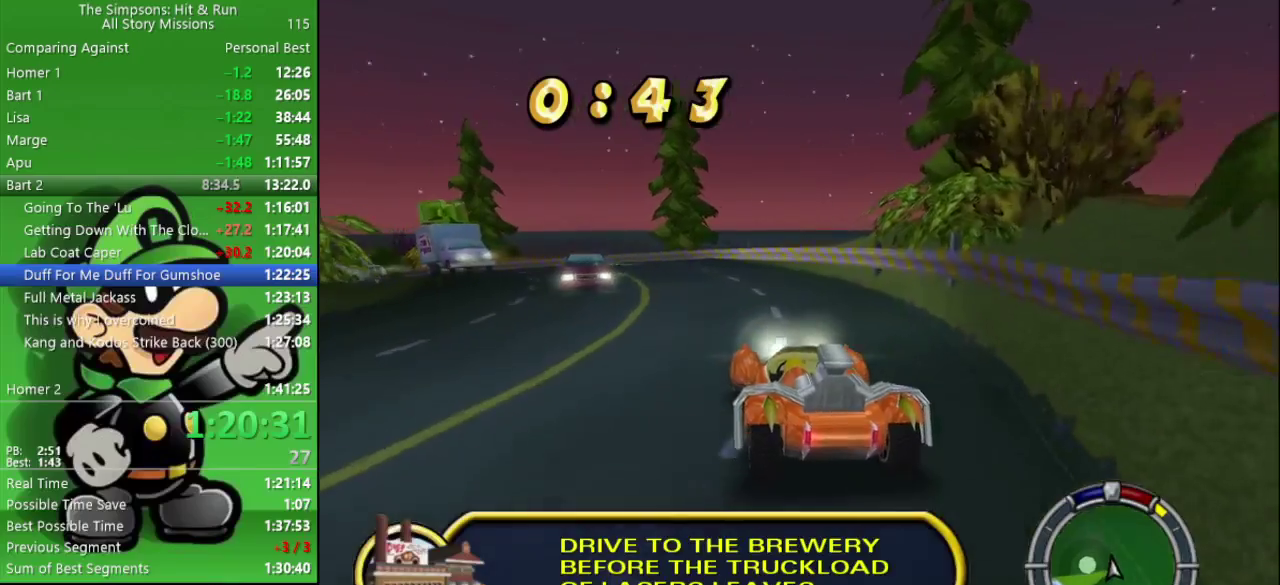
{"buttons": ["CIRCLE"], "left_stick": "center", "right_stick": "center", "events": [[117, "left_stick", "center"], [317, "left_stick", "left"], [450, "left_stick", "center"]]}
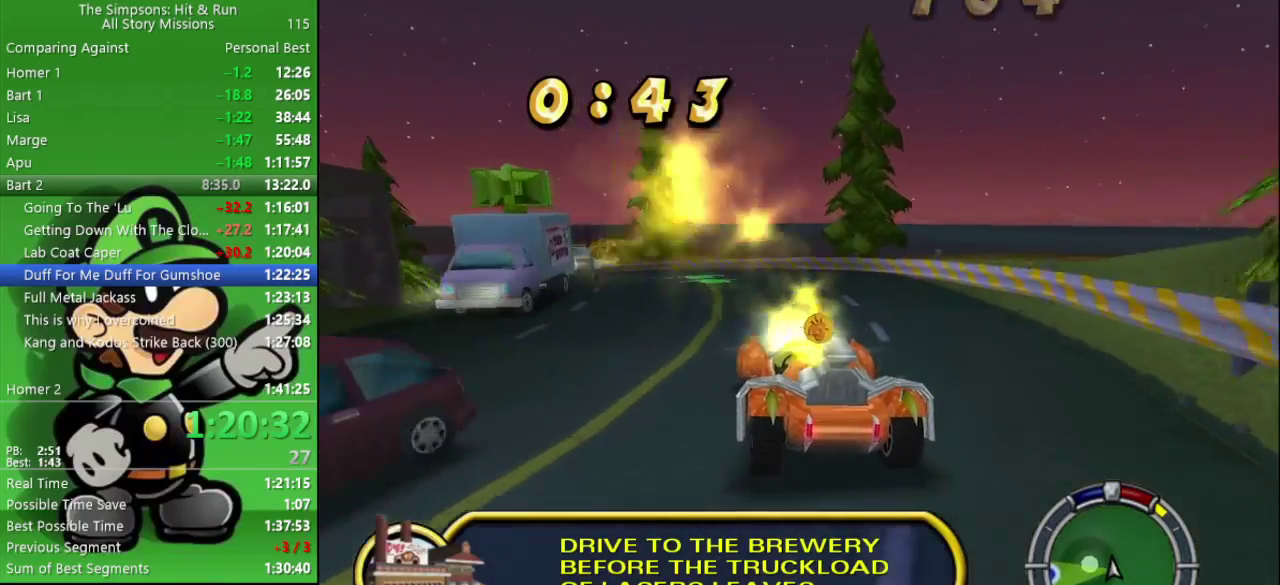
{"buttons": ["CIRCLE"], "left_stick": "center", "right_stick": "center", "events": [[250, "left_stick", "left"], [483, "left_stick", "center"]]}
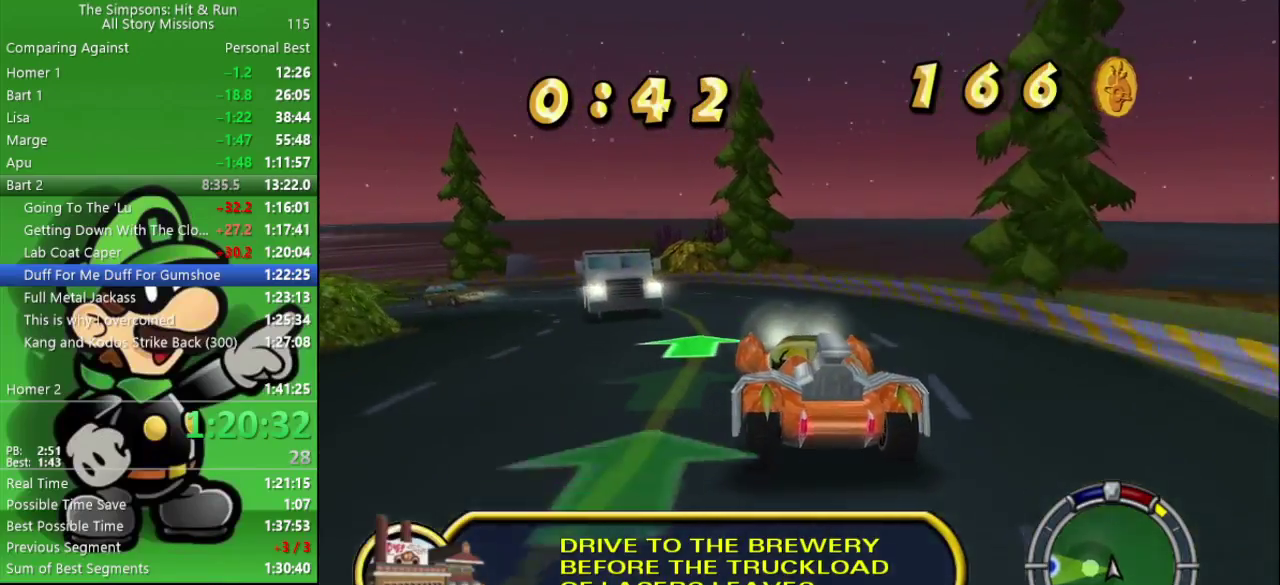
{"buttons": ["CIRCLE"], "left_stick": "left", "right_stick": "center", "events": [[67, "left_stick", "left"]]}
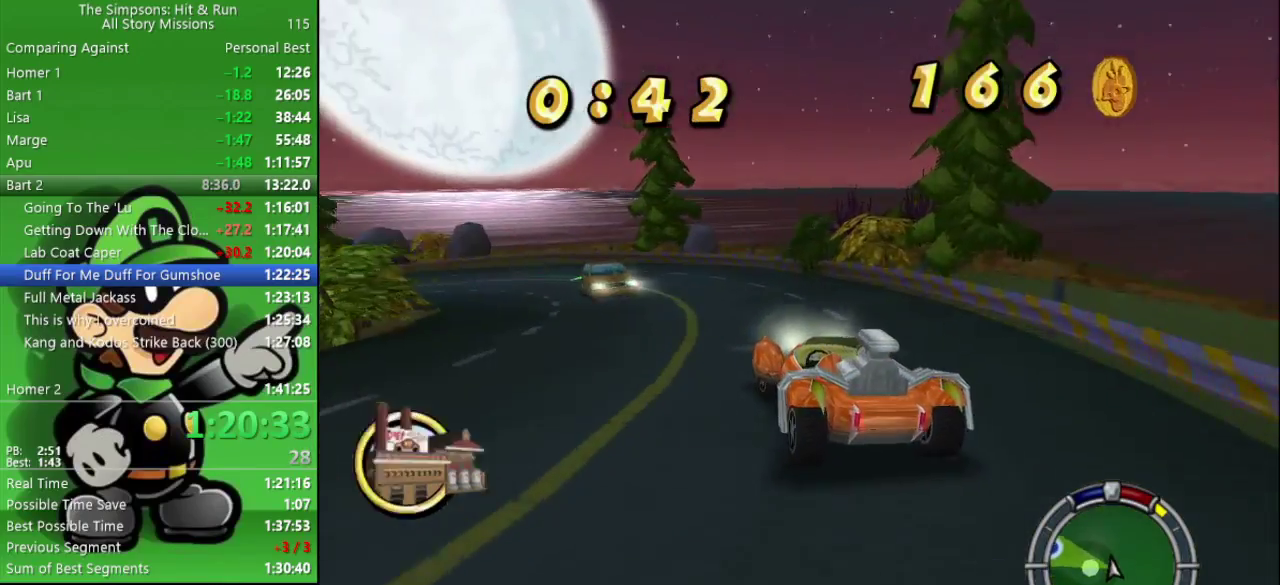
{"buttons": ["CIRCLE"], "left_stick": "center", "right_stick": "center", "events": [[67, "left_stick", "up-left"], [183, "left_stick", "center"], [317, "left_stick", "left"], [467, "left_stick", "center"]]}